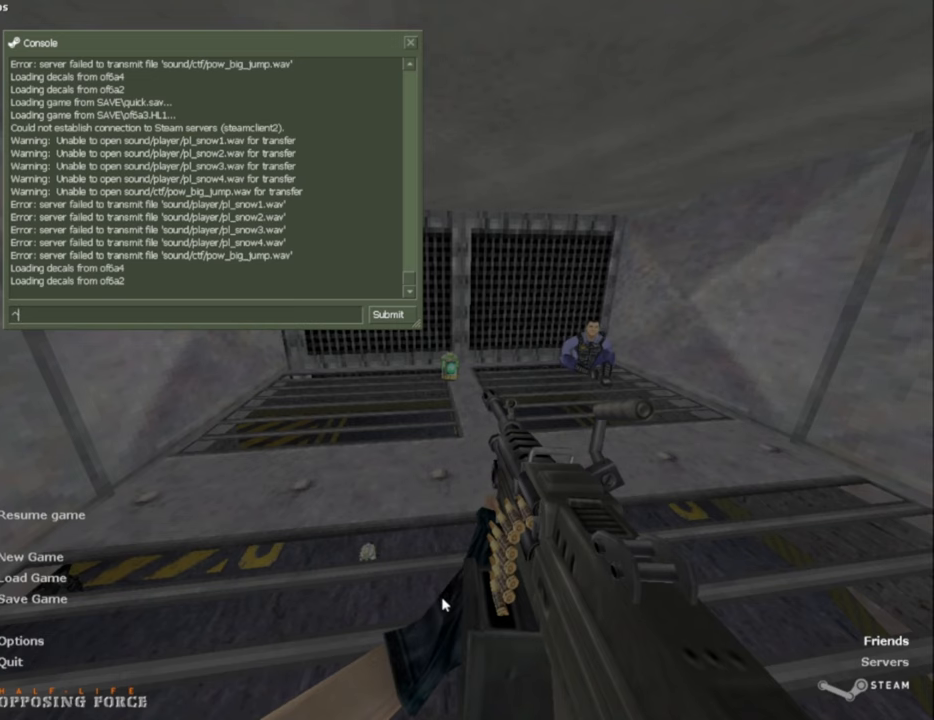
Gameplay with keyboard and mouse; each line is a JSON object with the keys and mouse buttons held at the frame after it. "events" lists presses ("down") and releases ("up") of "a", "alt", "caps_lock", "ctrl", "d", "e", "escape", "f", "f1", "f10", "f11", "f12", "f2", "f3", "f4", "f5", "f6", "f7", "f8", "f9", "q", "r", "s", "shift", "space", "tab", "w", "mouse_left", "mouse_middle", "mouse_right", "mouse_mb4", "mouse_mb5", "mouse_wheel_up" and "mouse_wheel_down" between this image and that frame as [ms after this image, input, new state], when the widget could be followed in between. "mouse_left", "mouse_middle", "mouse_right", "mouse_mb4", "mouse_mb5", "mouse_wheel_up", "mouse_wheel_down" = the "left", "middle", "right", "mb4", "mb5", "wheel_up", "wheel_down" buttons of the "mouse" list. No other keys are recorded. Not read: mouse_move.
{"keys": [], "mouse": [], "events": [[284, "escape", "down"], [434, "escape", "up"]]}
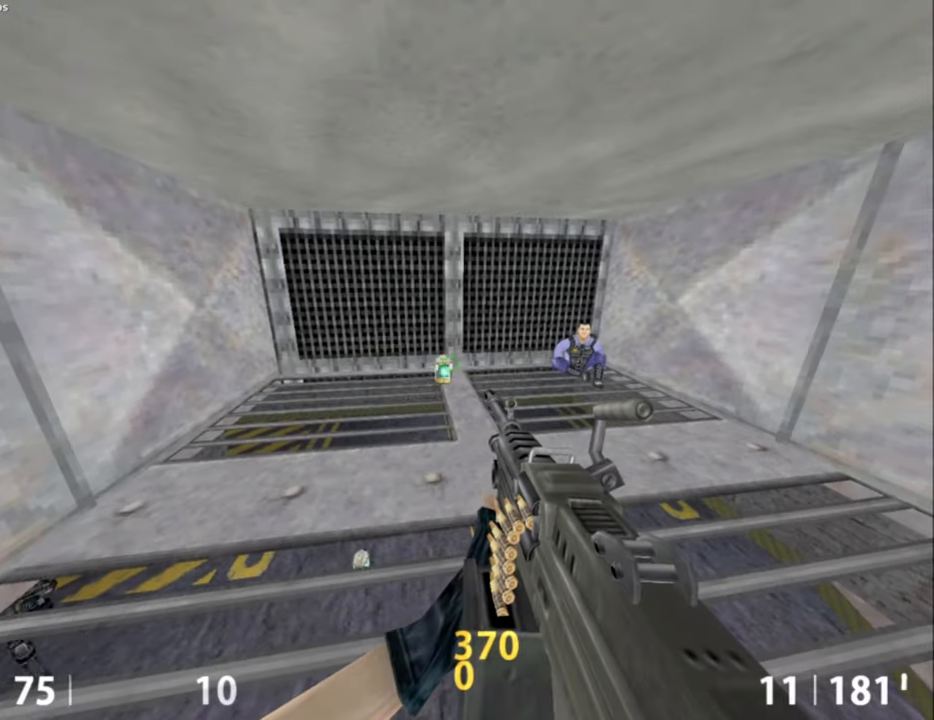
{"keys": [], "mouse": [], "events": []}
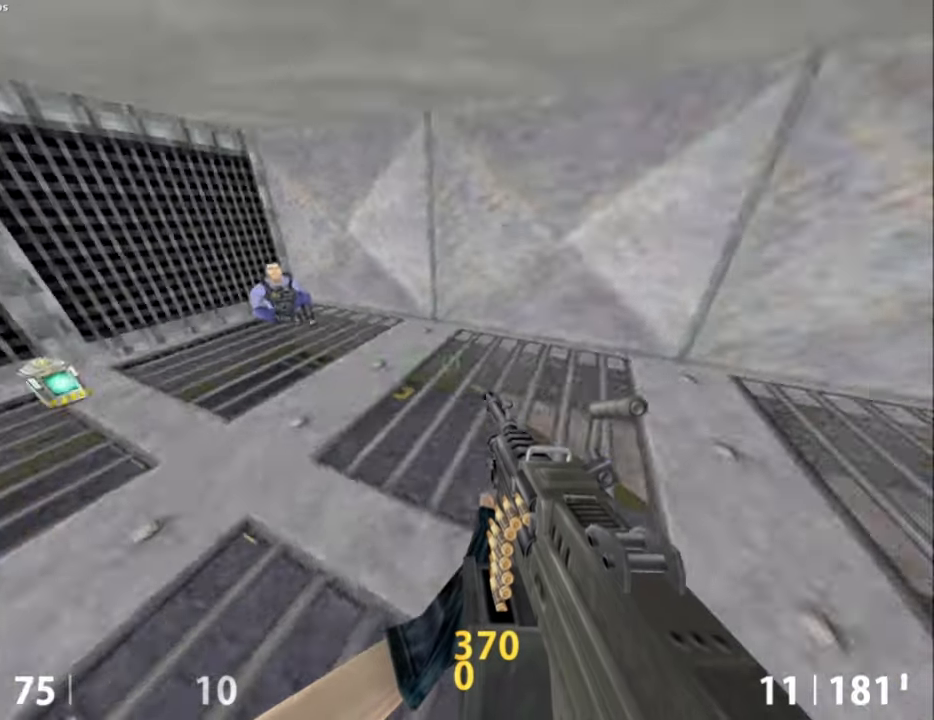
{"keys": [], "mouse": [], "events": []}
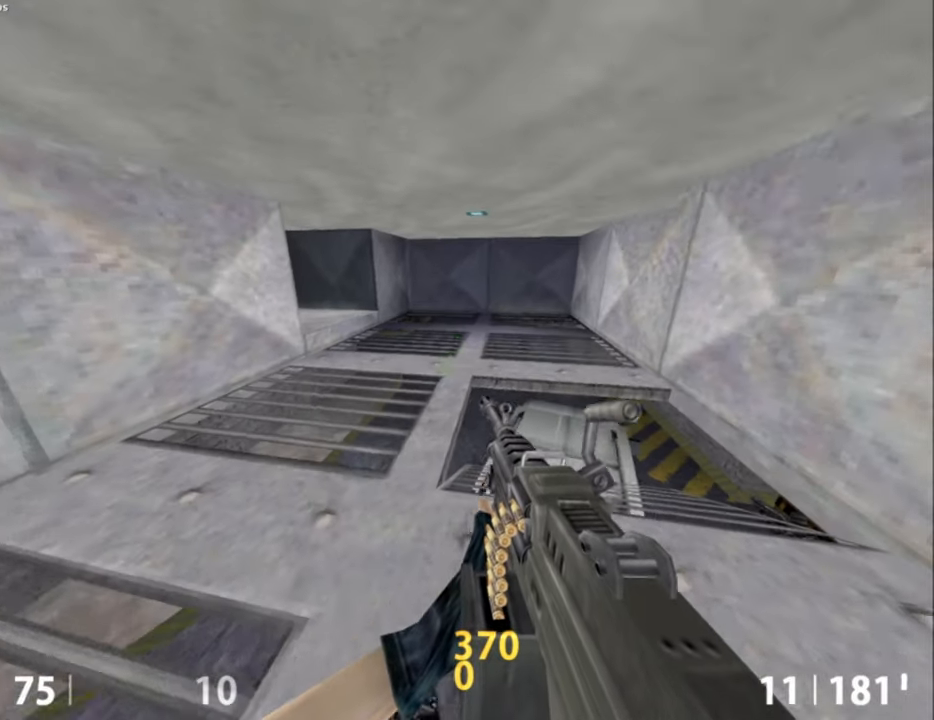
{"keys": [], "mouse": [], "events": []}
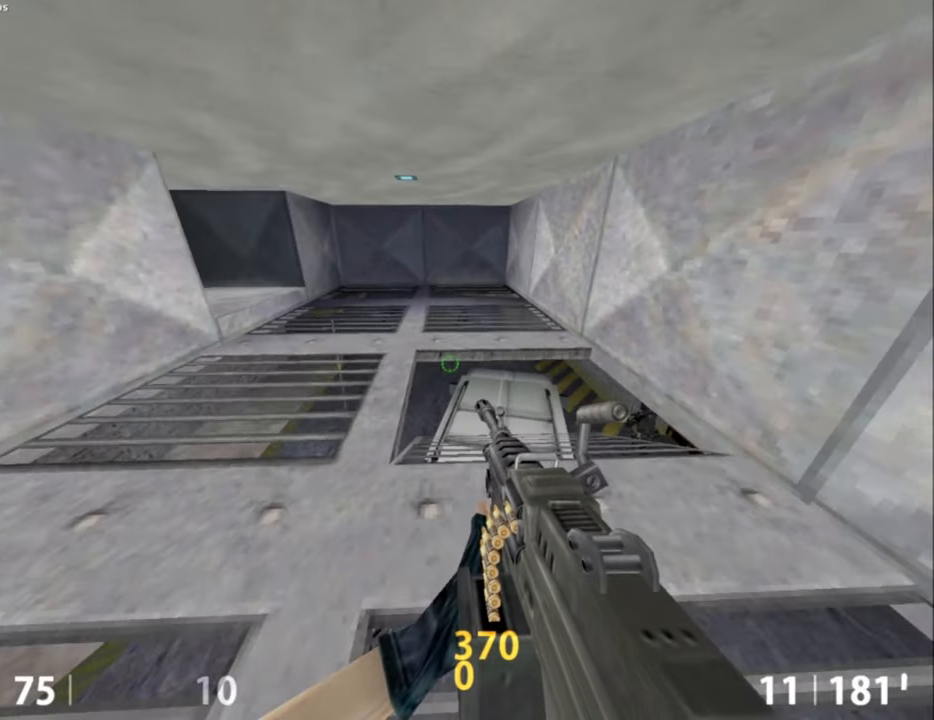
{"keys": ["d", "w"], "mouse": [], "events": [[400, "w", "down"], [450, "d", "down"]]}
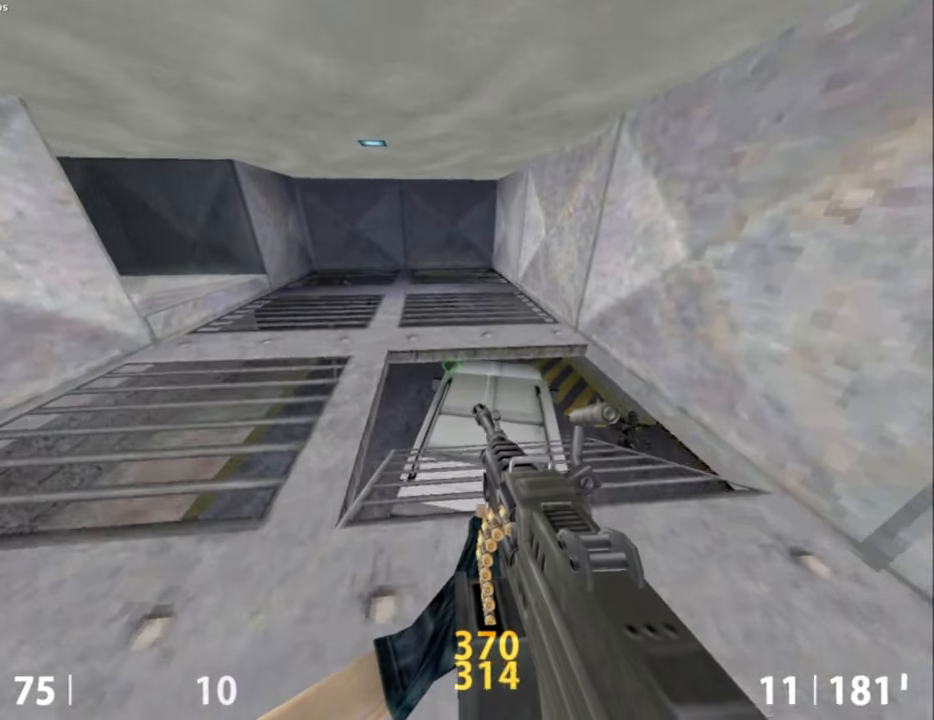
{"keys": ["ctrl", "w"], "mouse": [], "events": [[50, "d", "up"], [317, "a", "down"], [317, "ctrl", "down"], [317, "w", "up"], [367, "a", "up"], [417, "w", "down"]]}
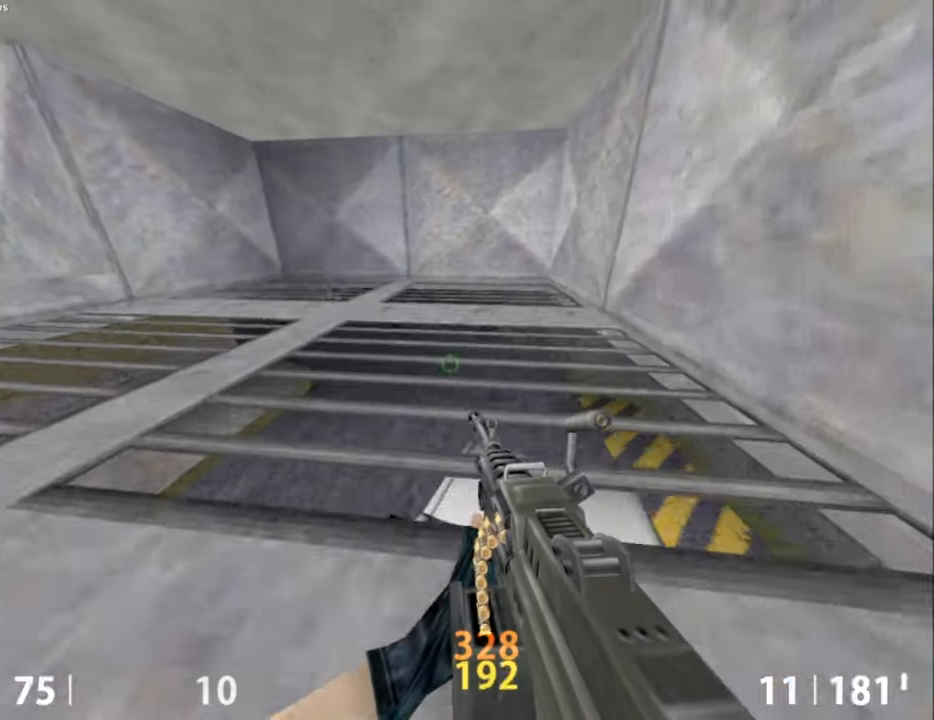
{"keys": ["ctrl", "s"], "mouse": [], "events": [[50, "w", "up"], [284, "s", "down"]]}
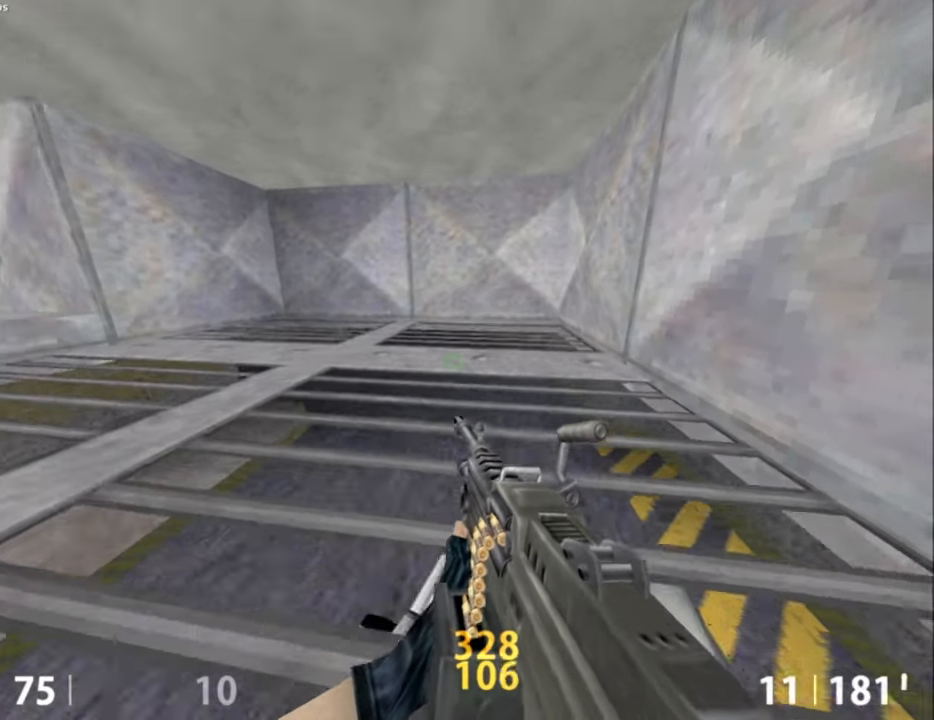
{"keys": ["a", "ctrl"], "mouse": [], "events": [[300, "a", "down"], [450, "s", "up"]]}
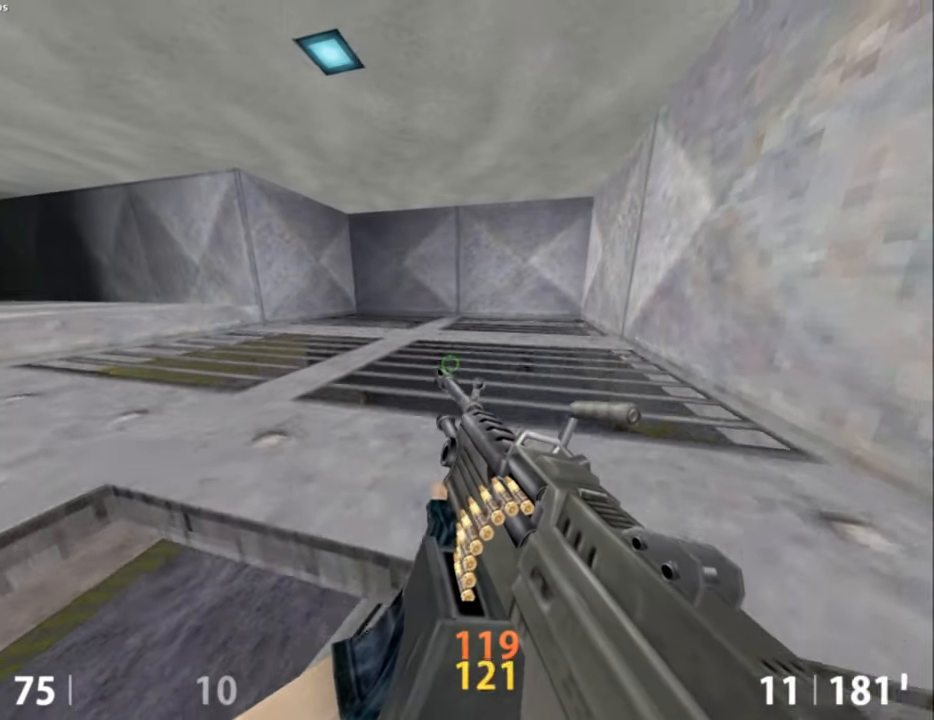
{"keys": ["ctrl"], "mouse": [], "events": [[84, "a", "up"], [84, "d", "down"], [267, "d", "up"], [267, "w", "down"], [467, "w", "up"]]}
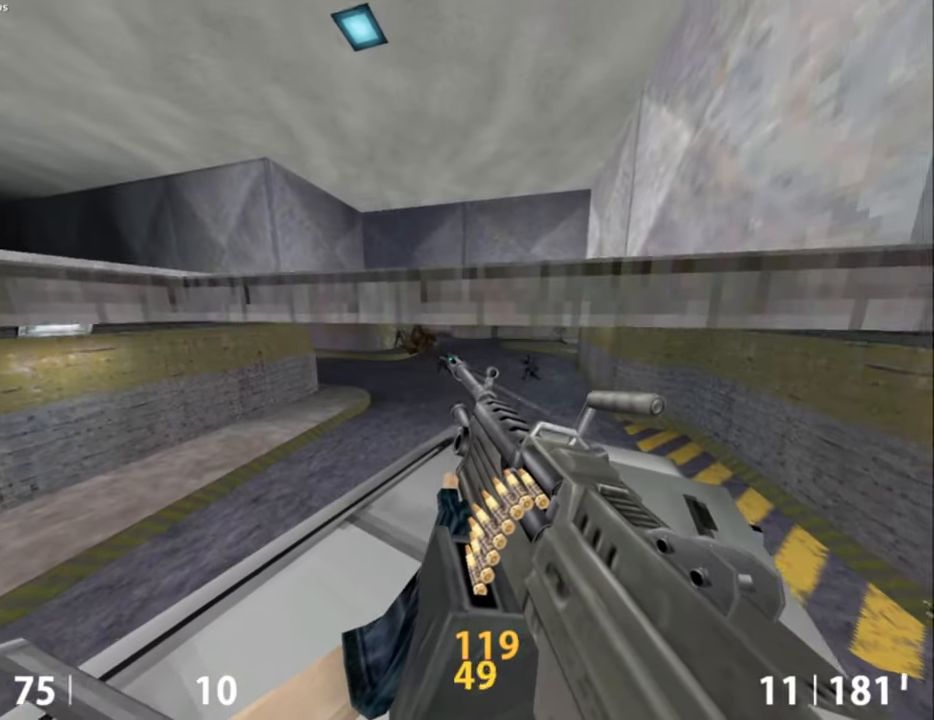
{"keys": ["ctrl"], "mouse": [], "events": [[117, "w", "down"], [200, "w", "up"]]}
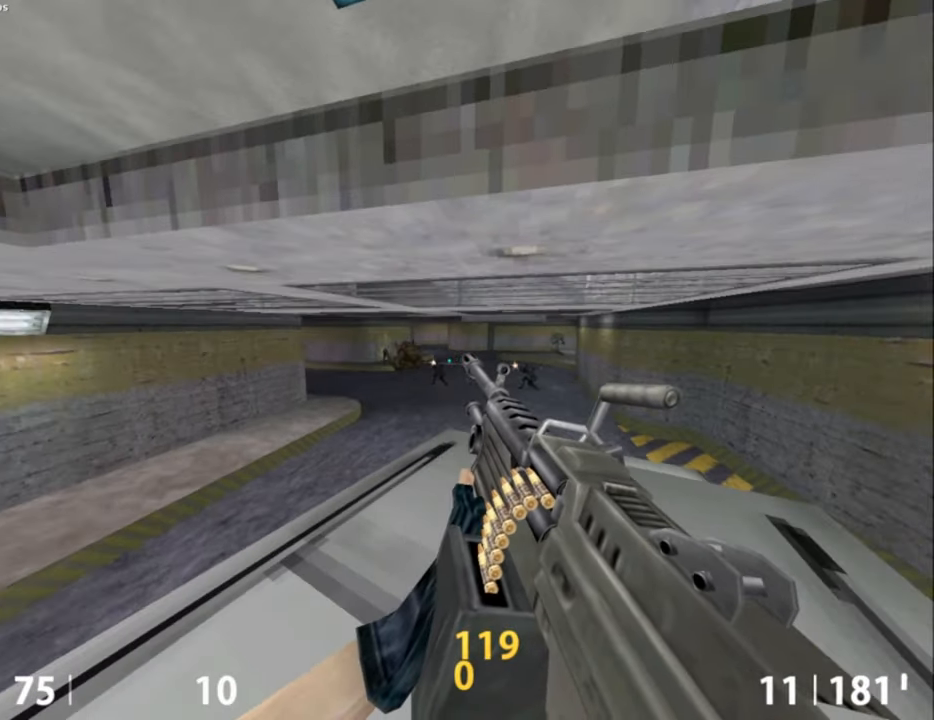
{"keys": ["ctrl"], "mouse": [], "events": []}
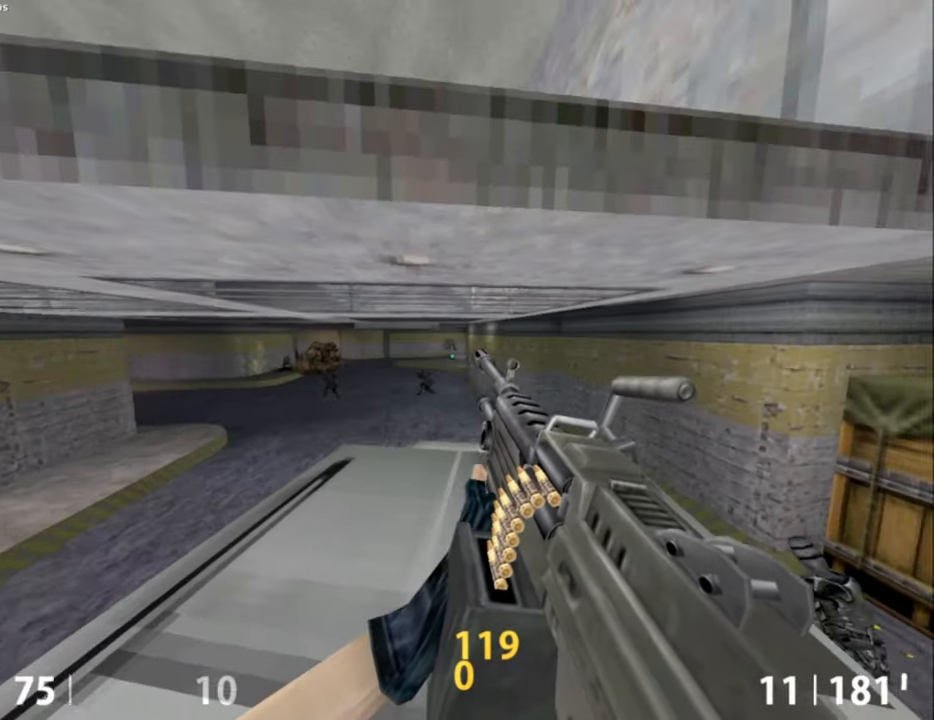
{"keys": ["ctrl"], "mouse": [], "events": []}
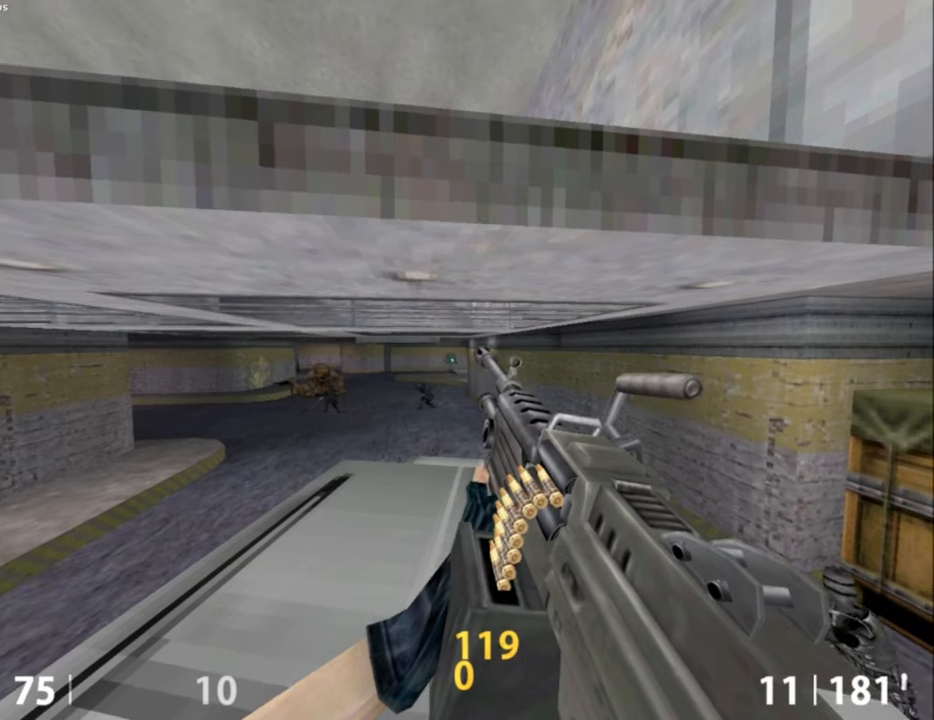
{"keys": ["ctrl"], "mouse": [], "events": []}
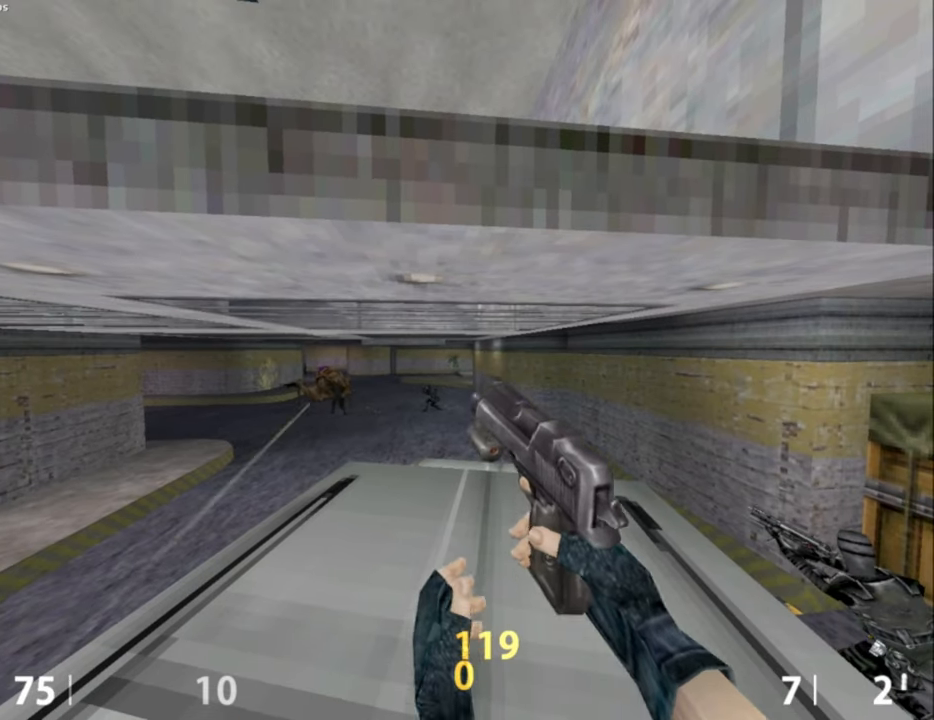
{"keys": ["ctrl"], "mouse": [], "events": []}
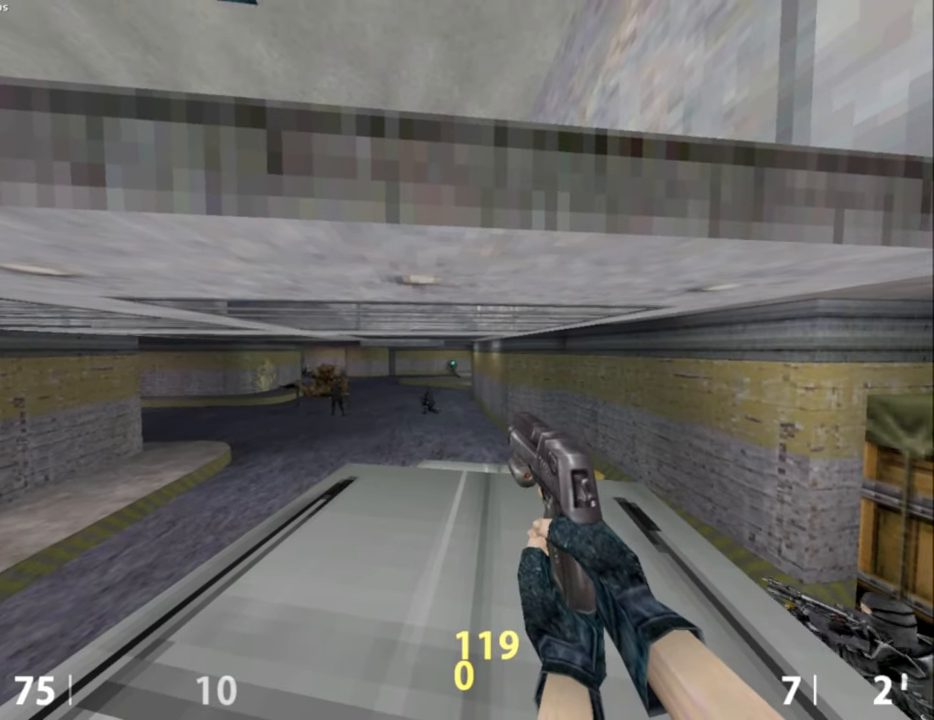
{"keys": [], "mouse": [], "events": [[184, "mouse_left", "down"], [267, "mouse_left", "up"], [317, "ctrl", "up"]]}
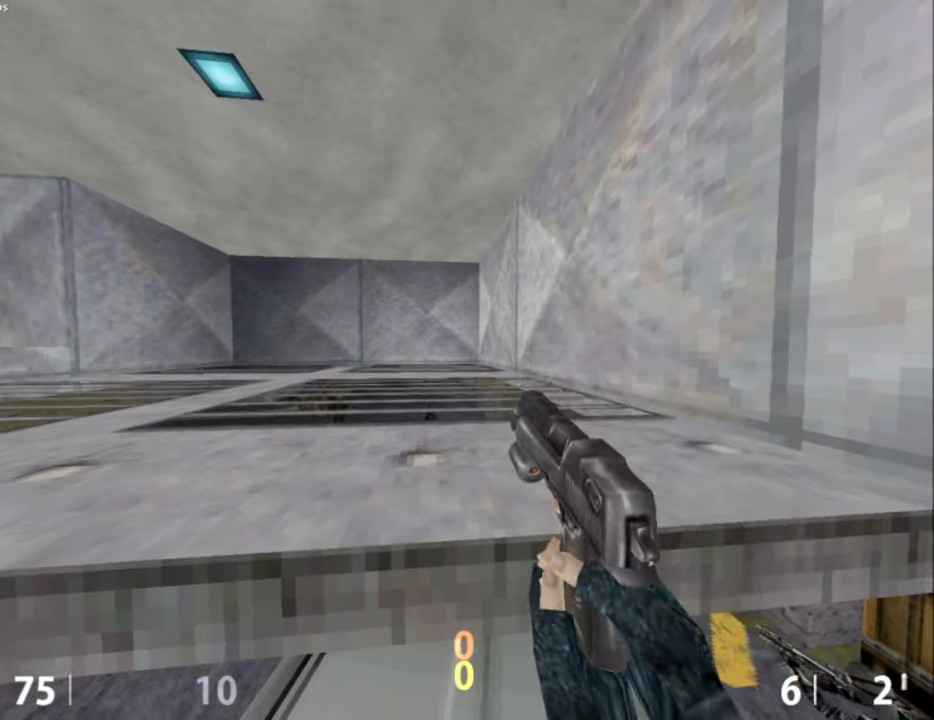
{"keys": [], "mouse": [], "events": []}
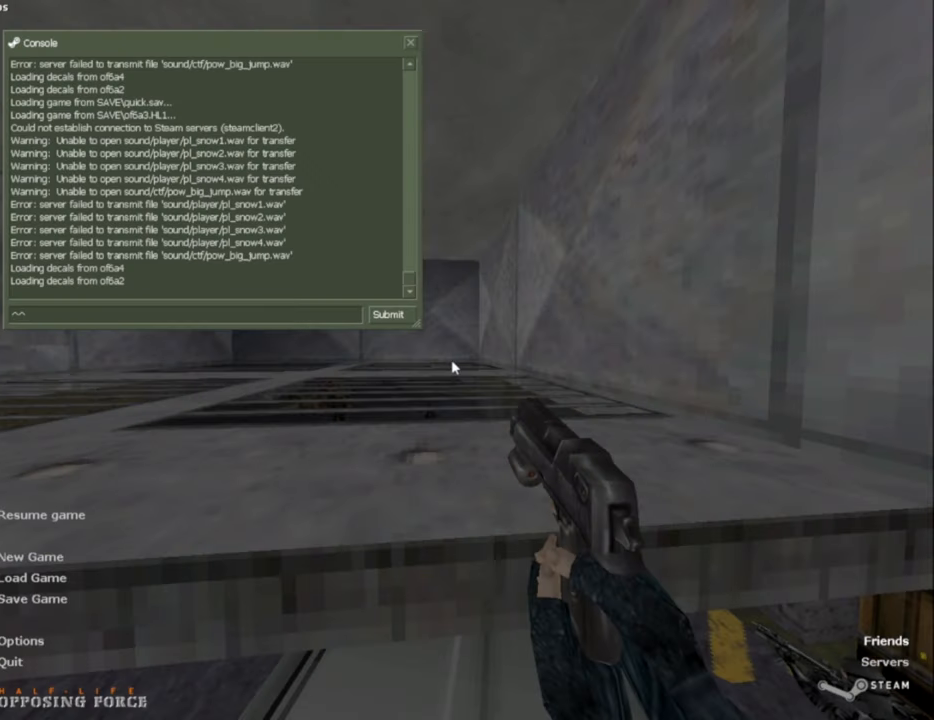
{"keys": [], "mouse": [], "events": []}
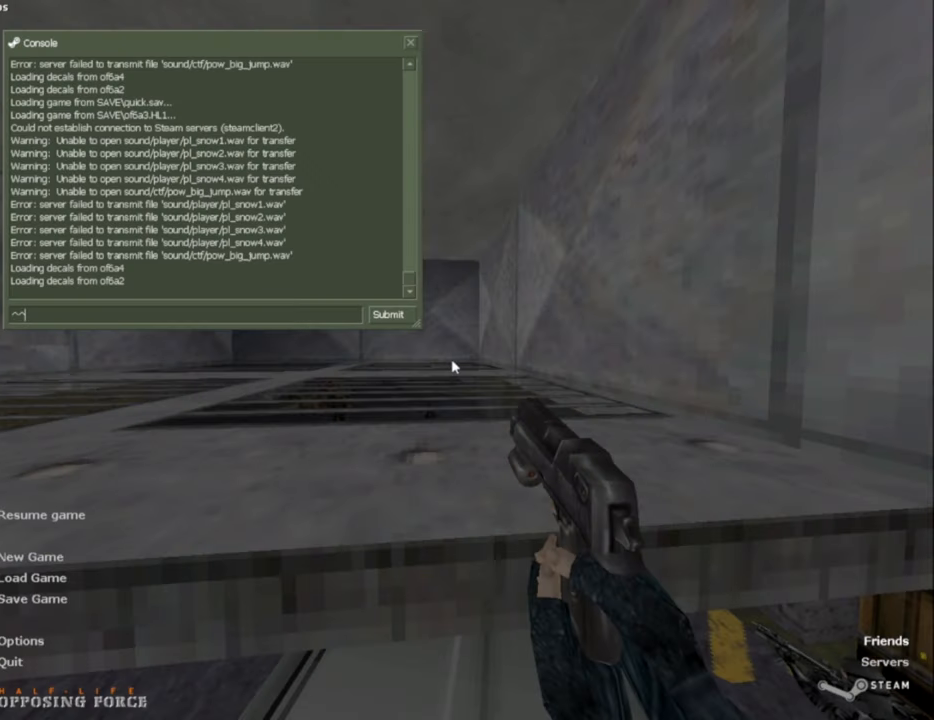
{"keys": [], "mouse": [], "events": []}
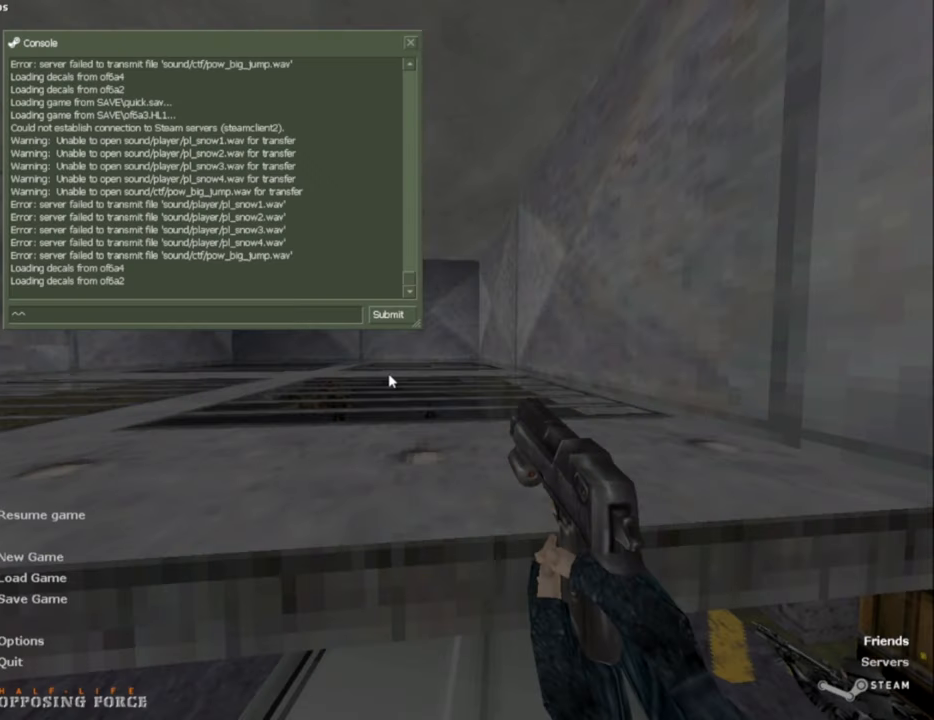
{"keys": [], "mouse": [], "events": []}
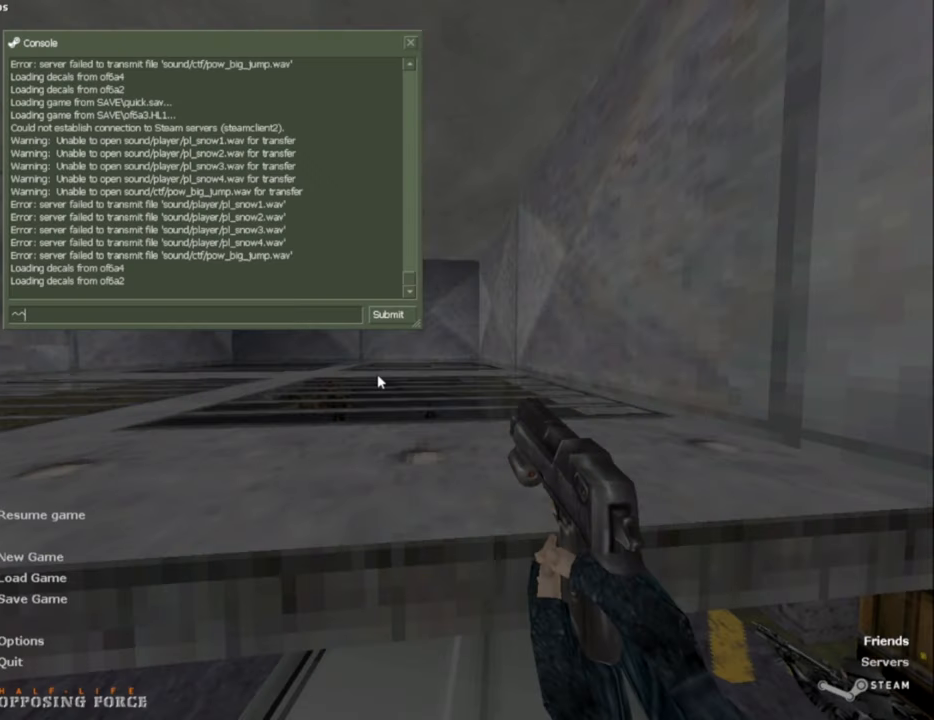
{"keys": [], "mouse": [], "events": [[300, "escape", "down"], [400, "escape", "up"]]}
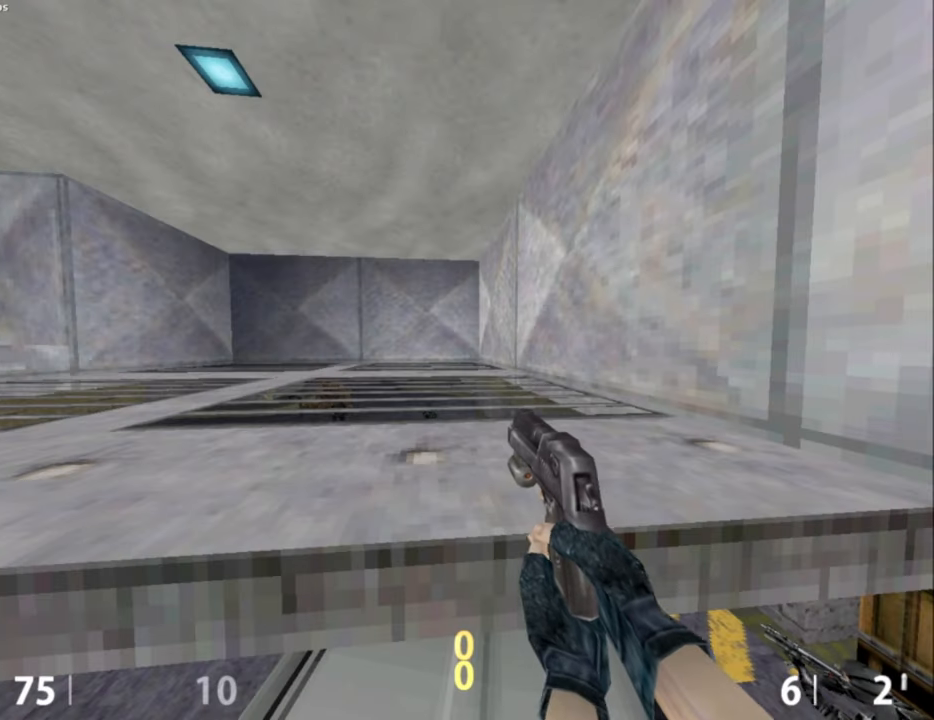
{"keys": [], "mouse": [], "events": []}
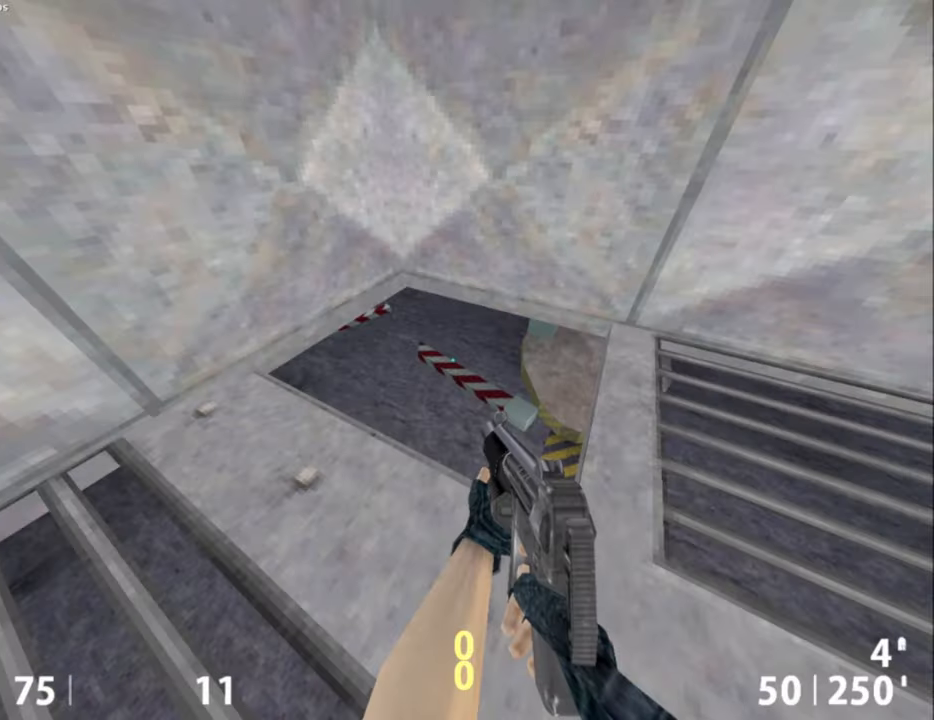
{"keys": [], "mouse": [], "events": []}
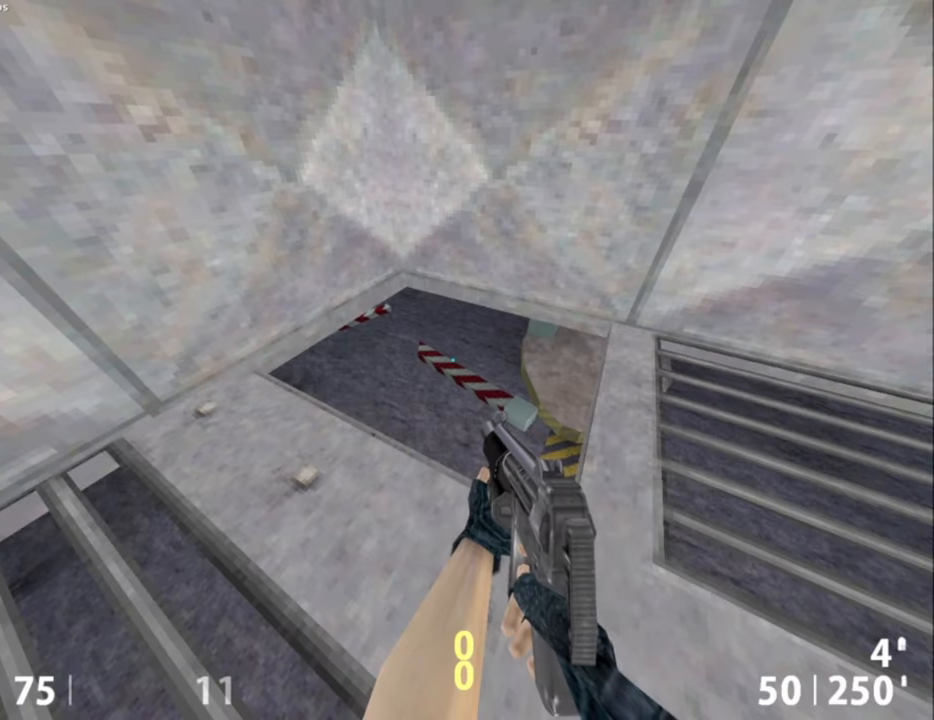
{"keys": [], "mouse": [], "events": []}
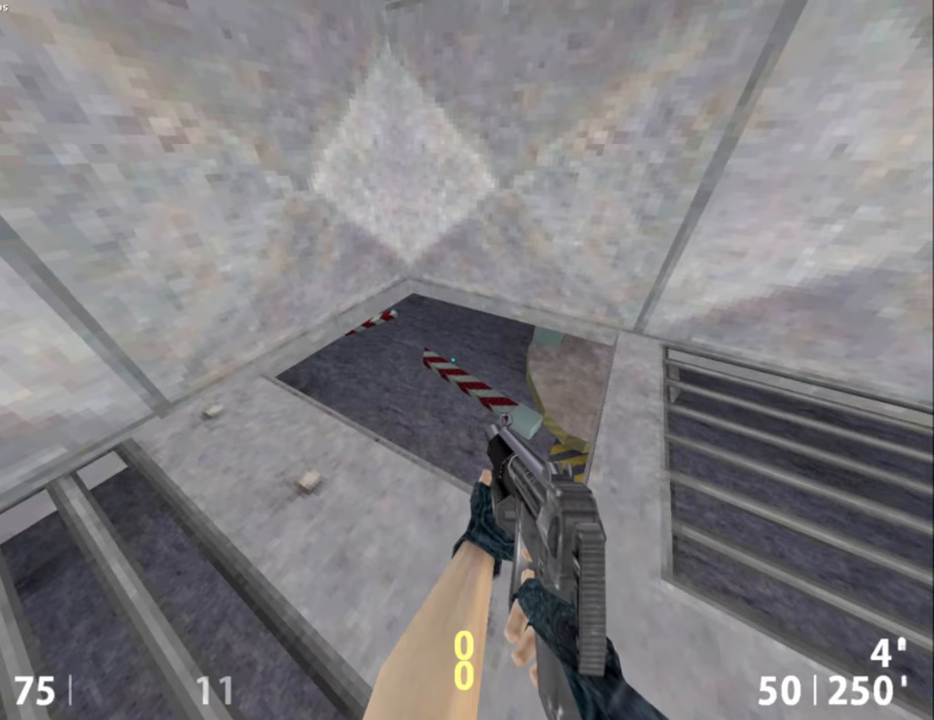
{"keys": [], "mouse": [], "events": []}